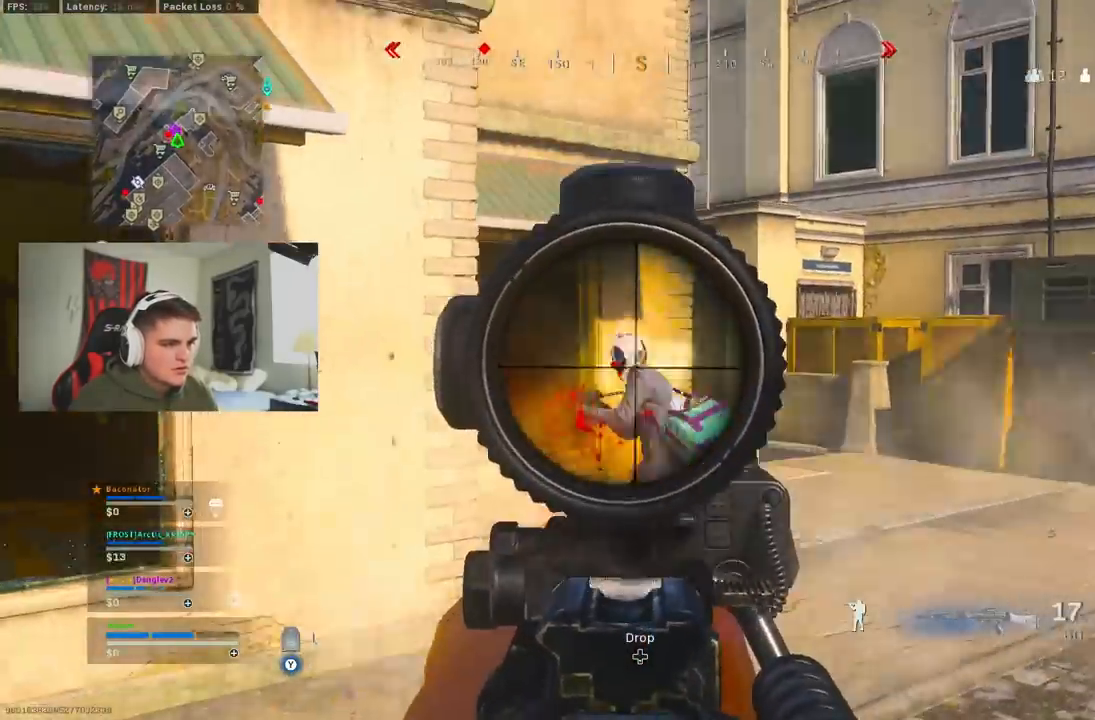
Gameplay with a controller (Xbox layout); each line is a JSON object with the inputs held at the frame after it (dt_ms = milliseconds from this image to that frame). "button_events" lists button changes between this image and that frame as [ms after this image, input, new state], when the widget could be followed in between (sticks are given only as held states).
{"dt_ms": 500, "buttons": ["A", "L2", "R2"], "left_stick": "down-right", "right_stick": "down", "button_events": [[83, "A", "up"], [450, "A", "down"]]}
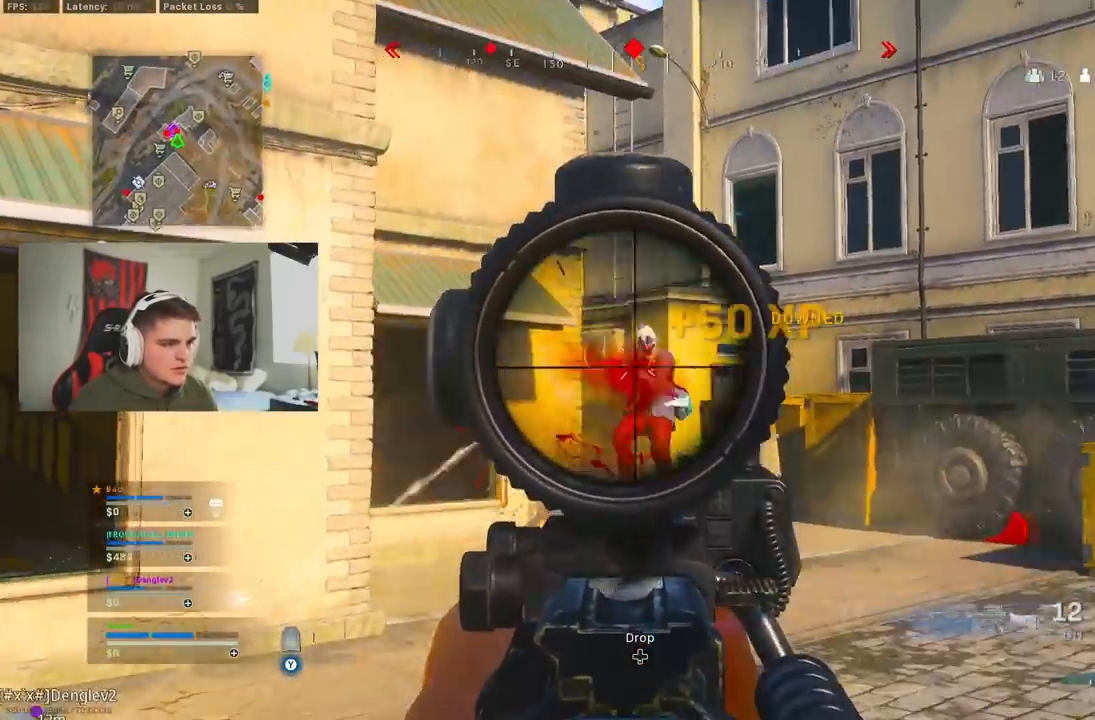
{"dt_ms": 500, "buttons": ["L2", "R2"], "left_stick": "up-right", "right_stick": "center", "button_events": [[67, "A", "up"]]}
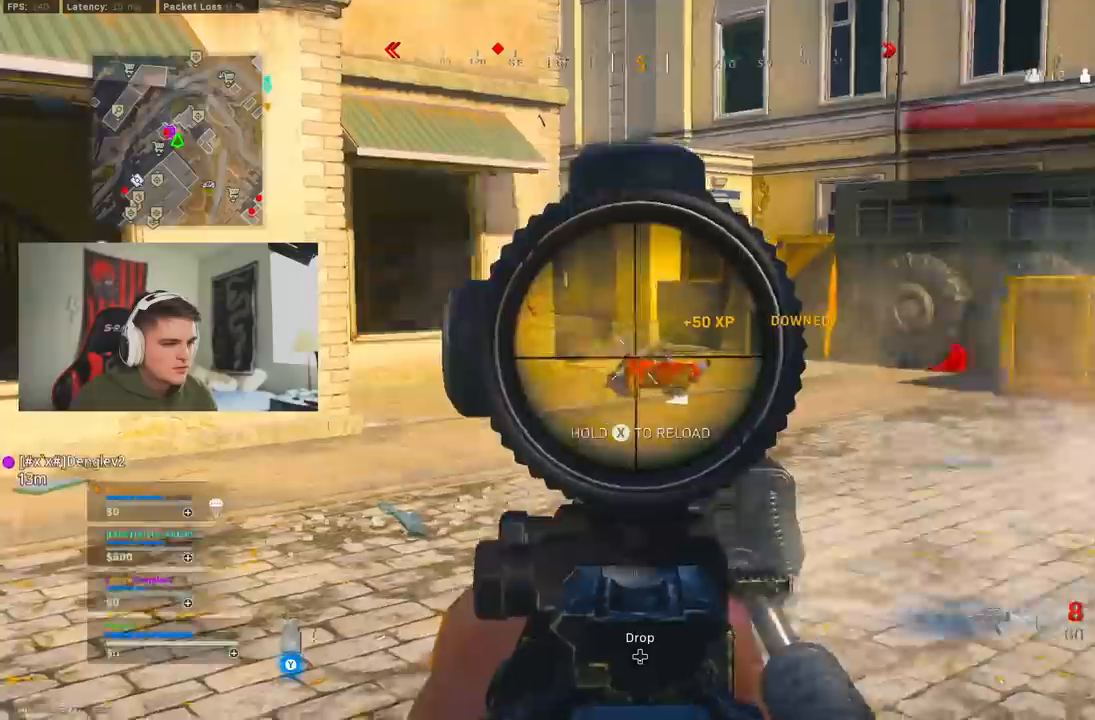
{"dt_ms": 500, "buttons": ["L2", "R2"], "left_stick": "up", "right_stick": "center", "button_events": []}
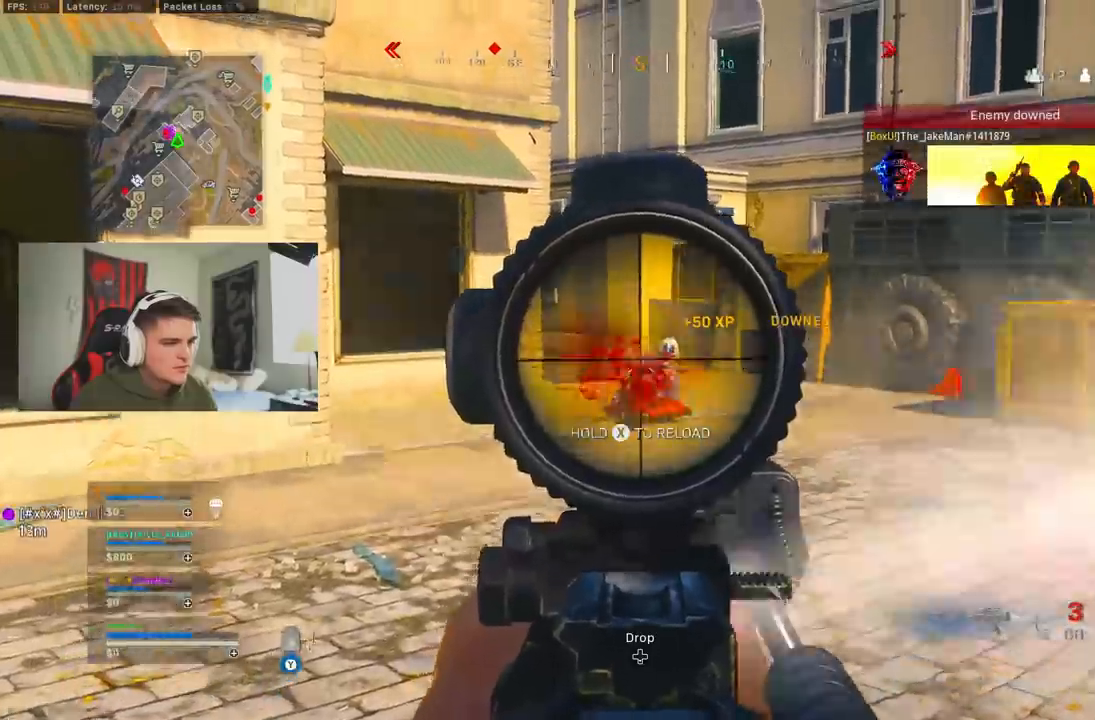
{"dt_ms": 1000, "buttons": ["B"], "left_stick": "down-left", "right_stick": "center", "button_events": [[33, "L2", "up"], [83, "L3", "down"], [83, "R2", "up"], [100, "Y", "down"], [183, "Y", "up"], [250, "L3", "up"], [783, "B", "down"], [917, "B", "up"], [983, "B", "down"]]}
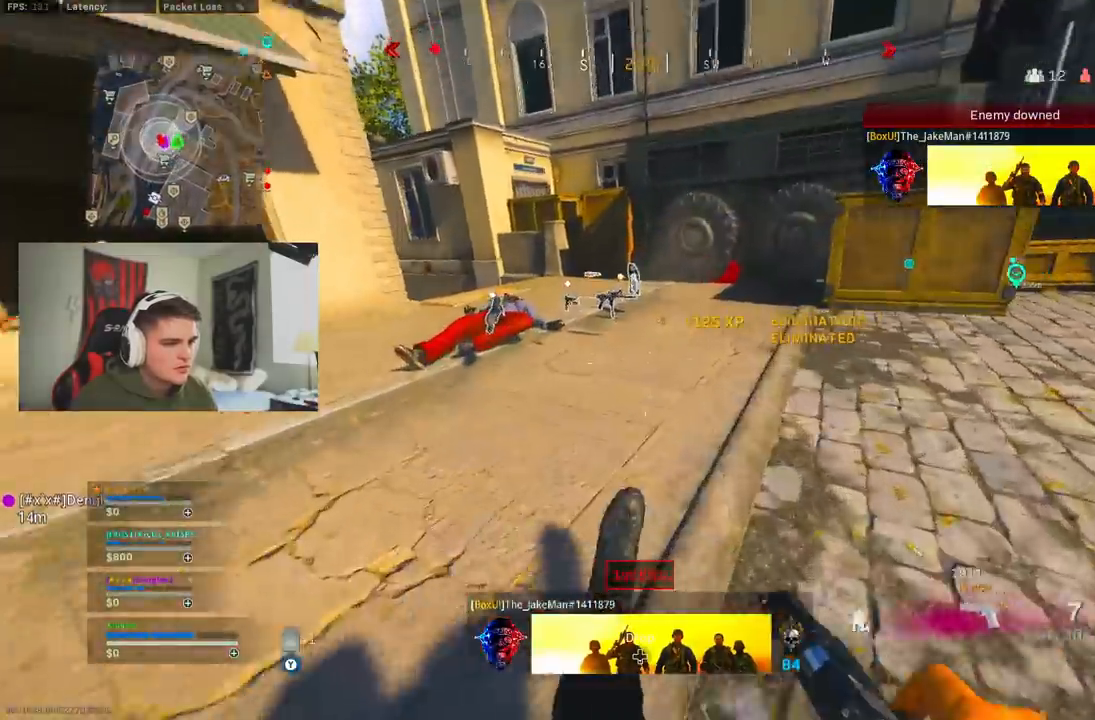
{"dt_ms": 500, "buttons": [], "left_stick": "up", "right_stick": "center", "button_events": [[67, "A", "down"], [83, "B", "up"], [83, "X", "down"], [167, "A", "up"], [167, "X", "up"], [267, "L3", "down"], [400, "L3", "up"]]}
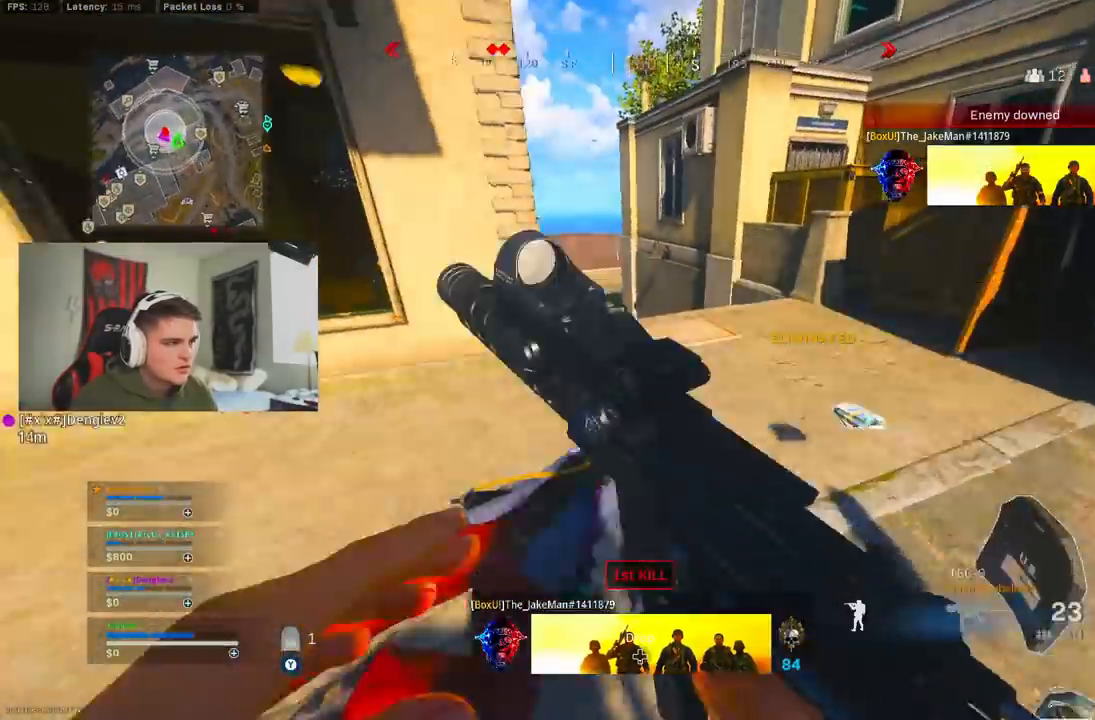
{"dt_ms": 500, "buttons": ["A", "X"], "left_stick": "left", "right_stick": "center"}
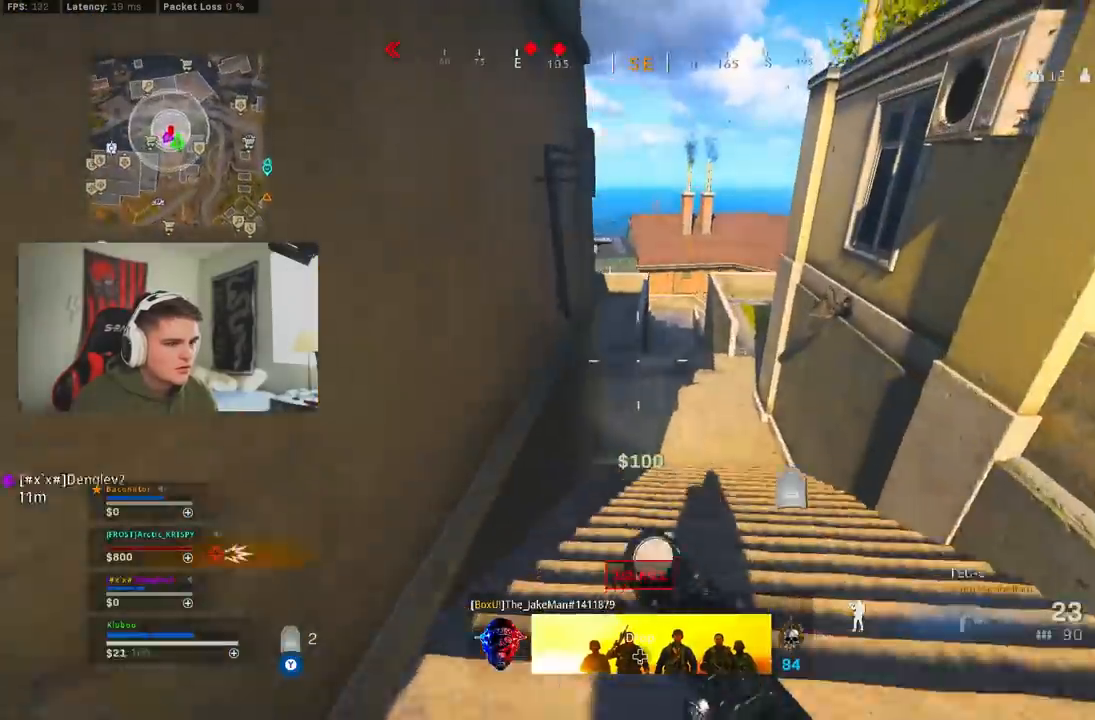
{"dt_ms": 500, "buttons": ["B"], "left_stick": "up", "right_stick": "center", "button_events": [[50, "A", "up"], [83, "X", "up"], [250, "B", "down"]]}
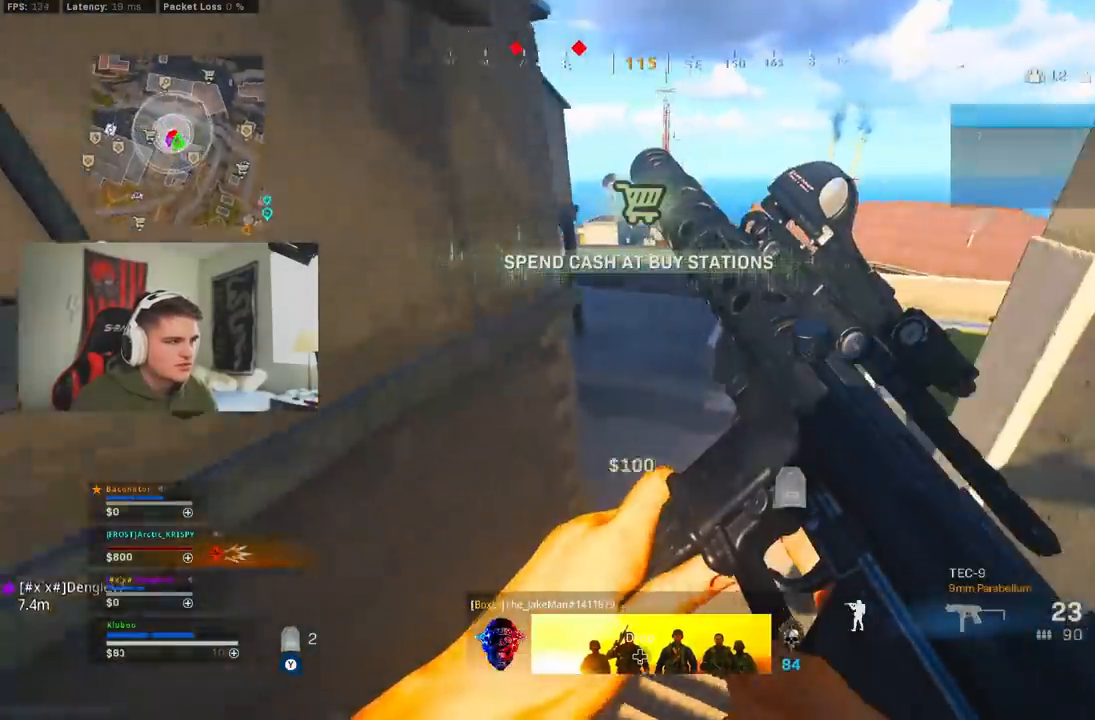
{"dt_ms": 500, "buttons": ["B"], "left_stick": "up-right", "right_stick": "left", "button_events": [[383, "B", "up"], [467, "B", "down"]]}
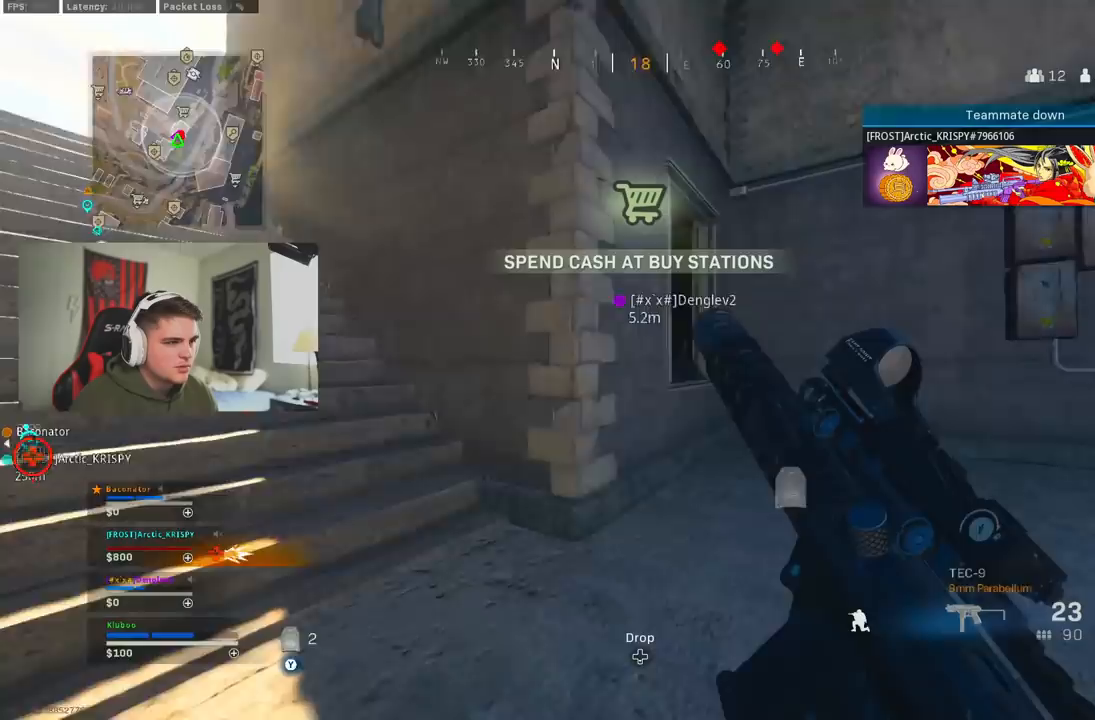
{"dt_ms": 500, "buttons": ["L3"], "left_stick": "up", "right_stick": "left", "button_events": [[50, "A", "down"], [83, "B", "up"], [117, "Y", "down"], [167, "A", "up"], [250, "L3", "down"], [317, "Y", "up"], [367, "L3", "up"], [433, "L3", "down"]]}
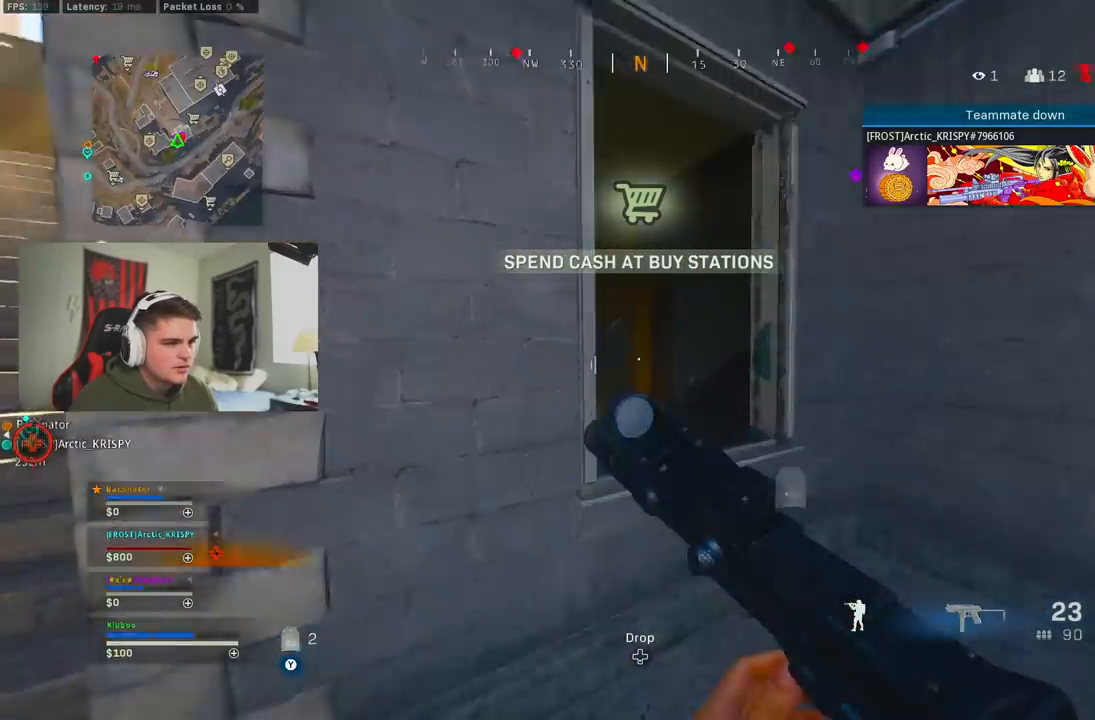
{"dt_ms": 500, "buttons": [], "left_stick": "left", "right_stick": "left", "button_events": [[67, "A", "down"], [67, "L3", "up"], [200, "A", "up"]]}
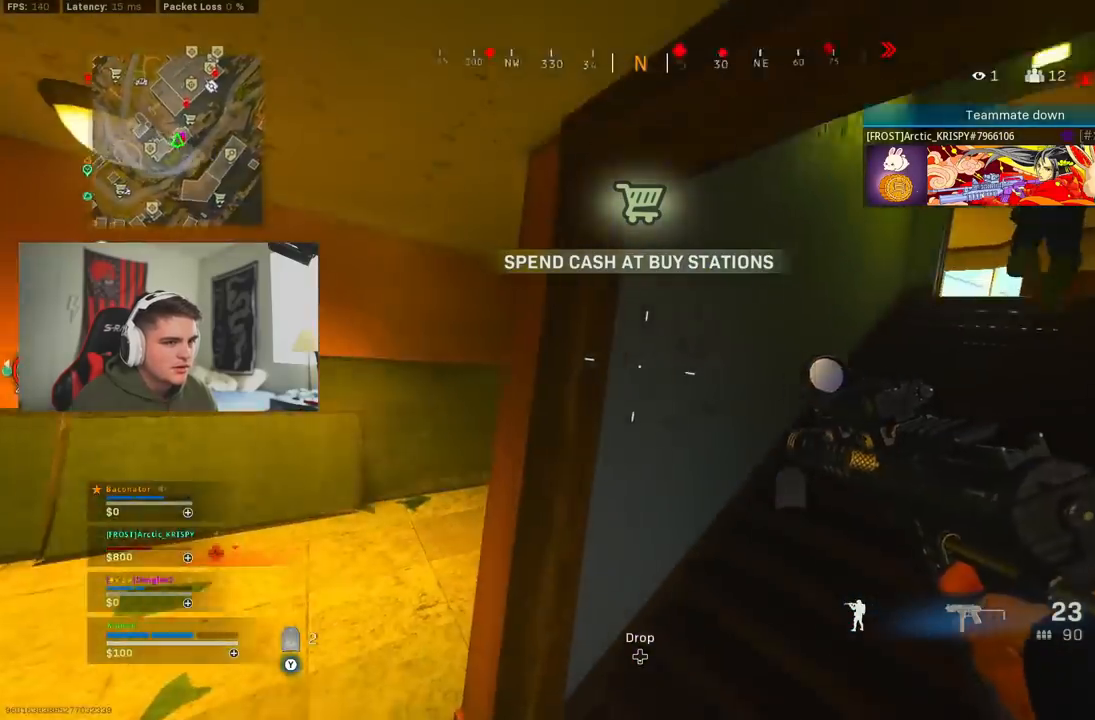
{"dt_ms": 500, "buttons": ["L3"], "left_stick": "up", "right_stick": "right", "button_events": [[233, "L3", "down"]]}
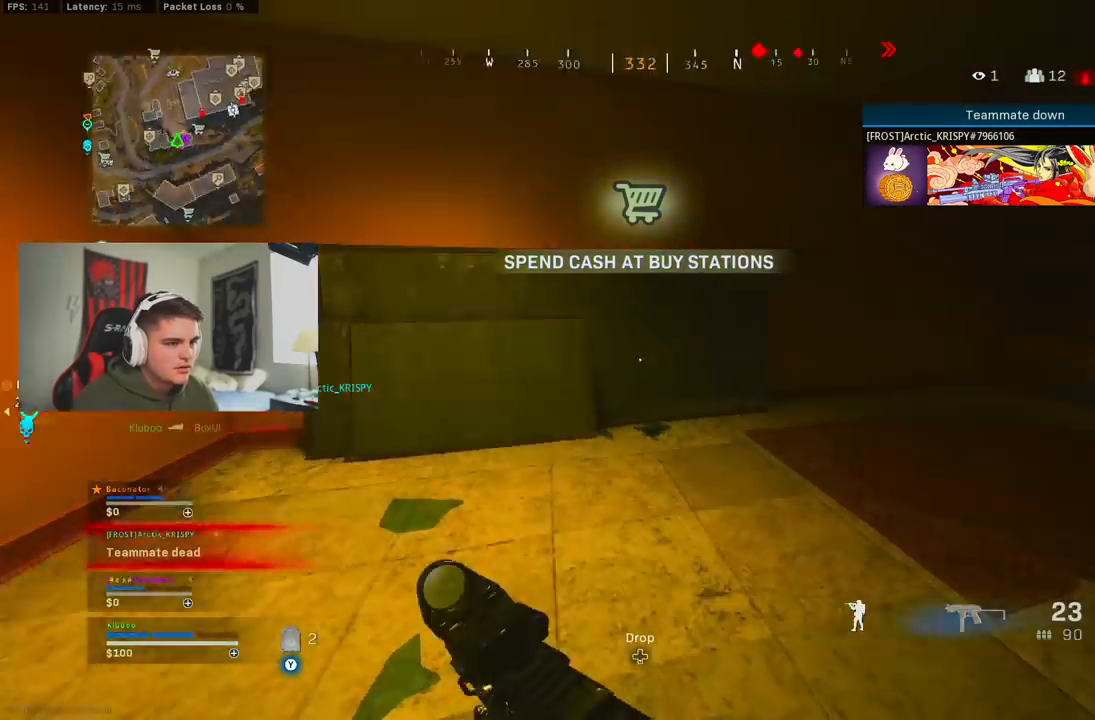
{"dt_ms": 500, "buttons": ["A"], "left_stick": "left", "right_stick": "center", "button_events": [[17, "L3", "up"], [233, "B", "down"], [350, "B", "up"], [483, "A", "down"]]}
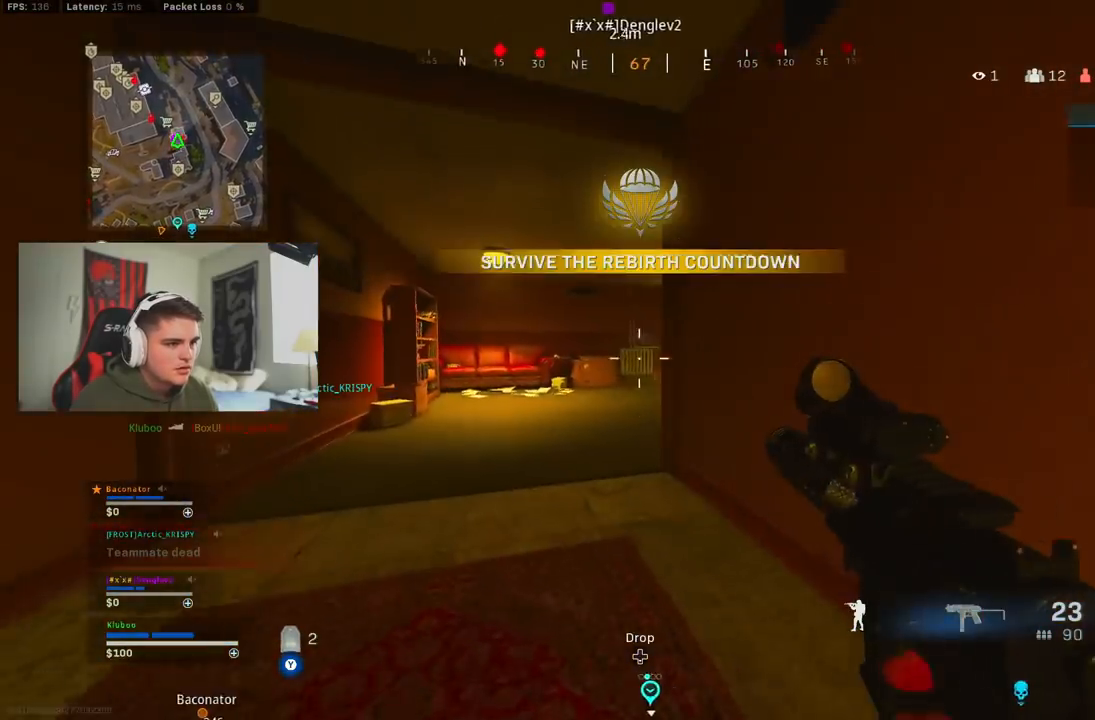
{"dt_ms": 500, "buttons": [], "left_stick": "up", "right_stick": "center", "button_events": [[67, "A", "up"], [133, "L3", "down"], [267, "L3", "up"]]}